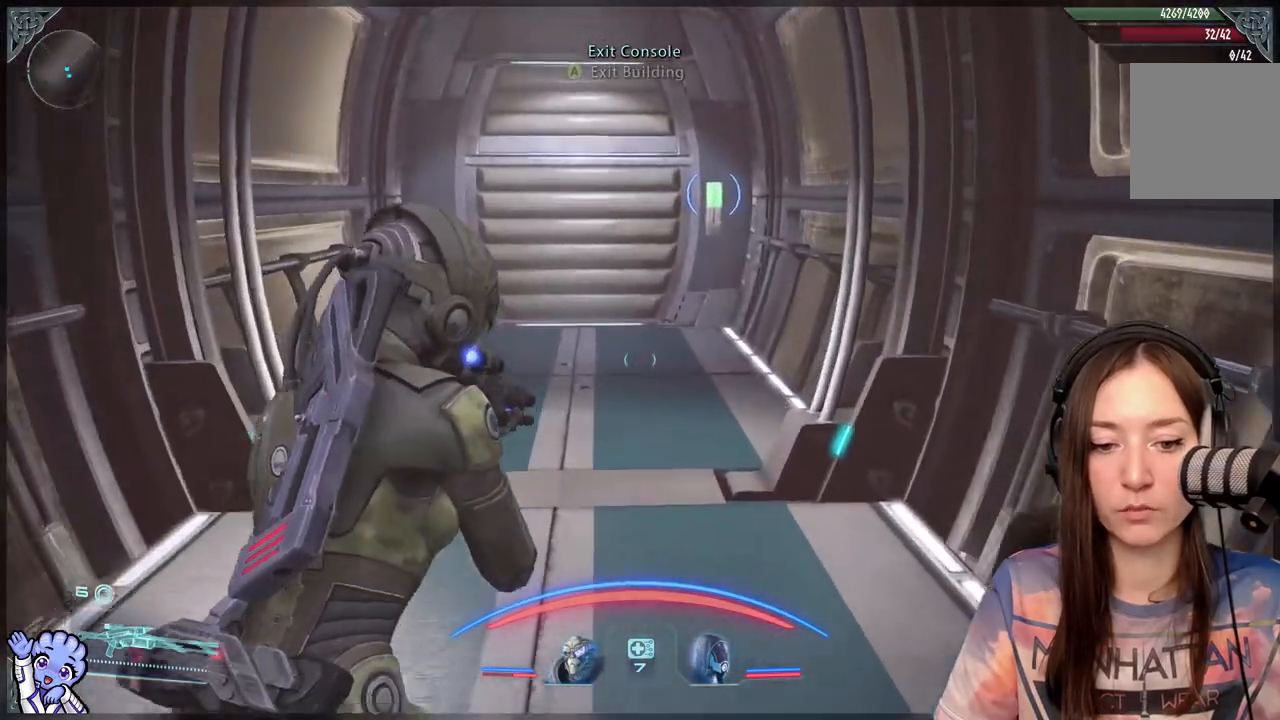
Gameplay with a controller (Xbox layout); each line is a JSON object with the inputs held at the frame after it. "events" lists button and stick changes between this image and that frame as [ms after this image, input, new state], when the widget could be followed in between.
{"buttons": [], "left_stick": "up", "right_stick": "center", "events": []}
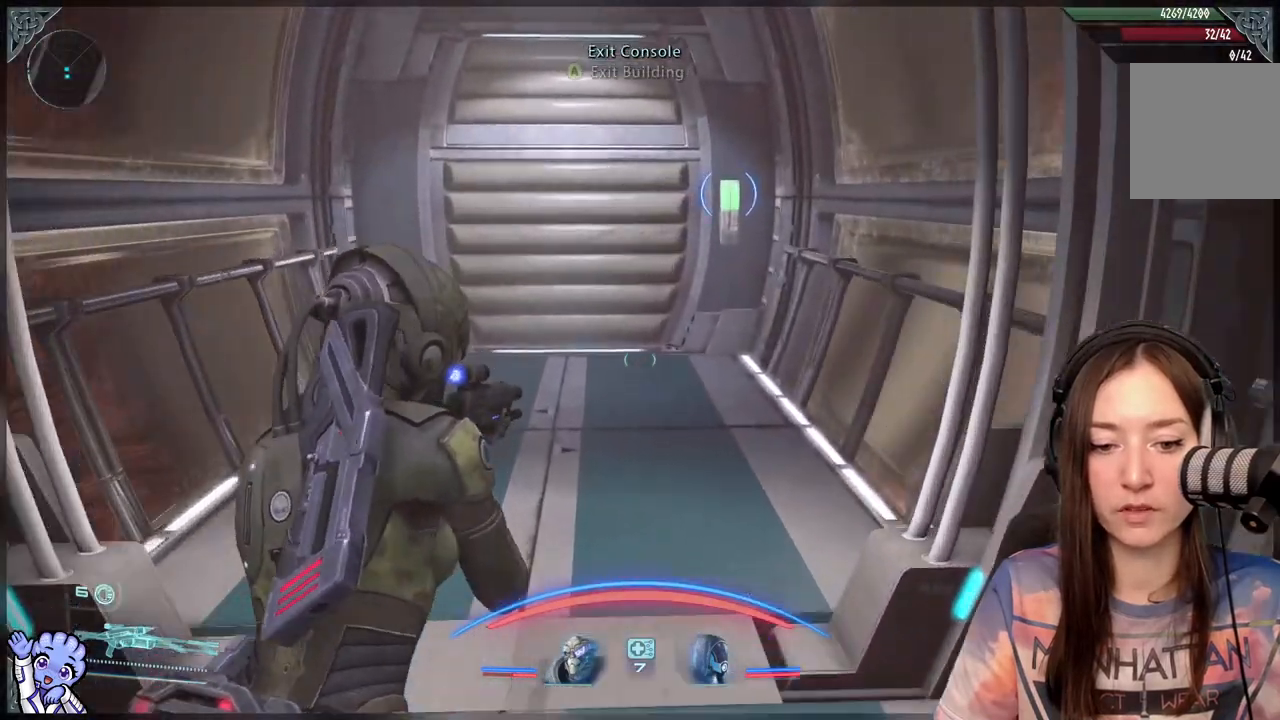
{"buttons": [], "left_stick": "up", "right_stick": "center", "events": [[100, "right_stick", "down-left"], [317, "right_stick", "center"]]}
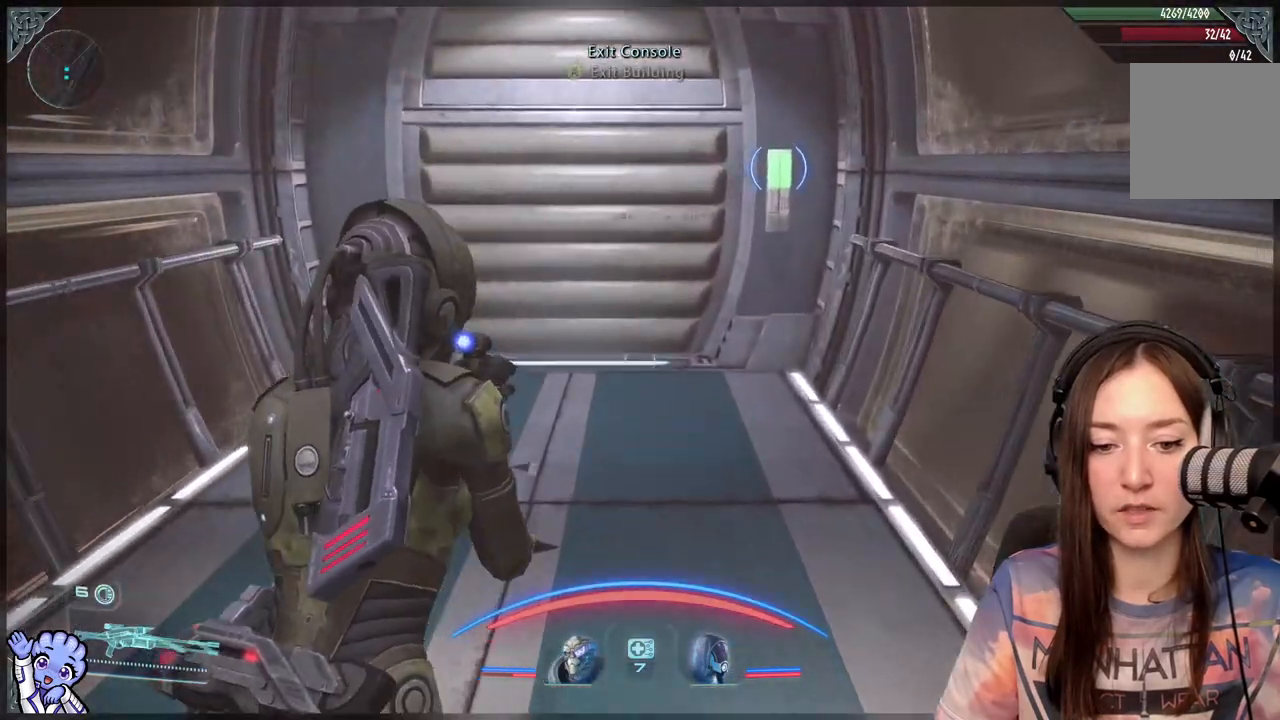
{"buttons": [], "left_stick": "up", "right_stick": "center", "events": [[67, "right_stick", "up-right"], [217, "right_stick", "center"]]}
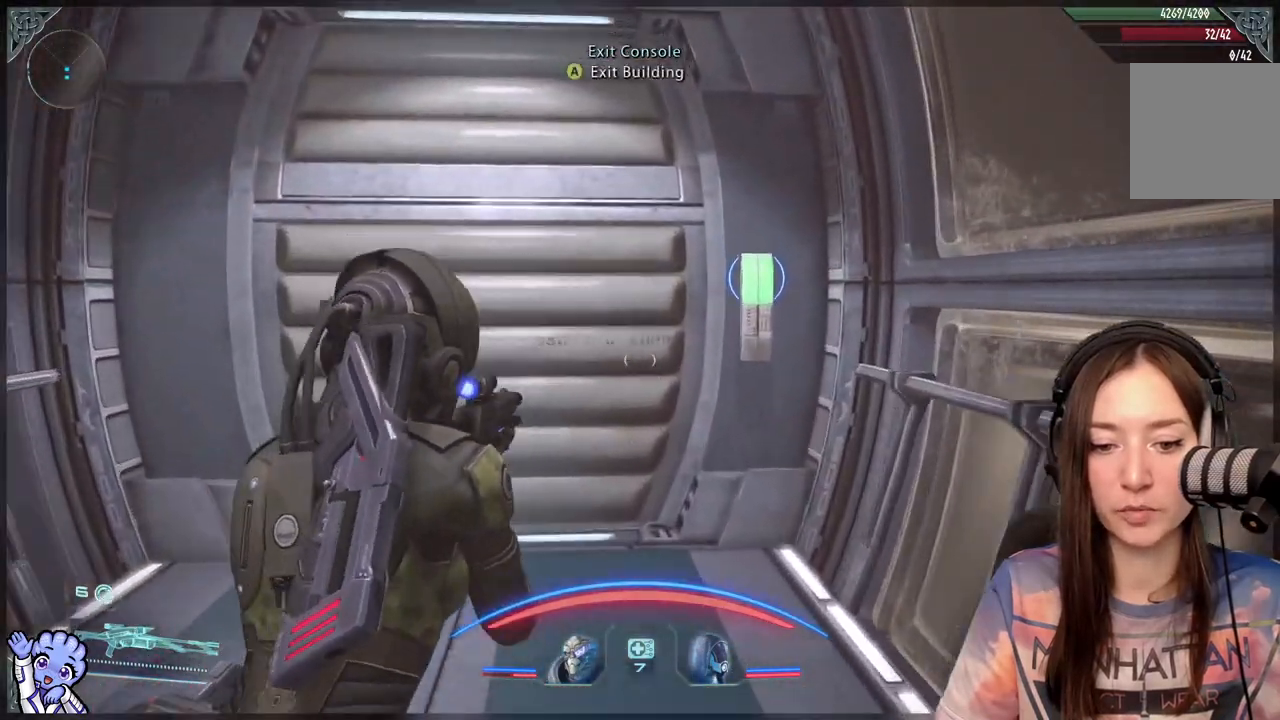
{"buttons": [], "left_stick": "up", "right_stick": "right", "events": [[483, "right_stick", "right"]]}
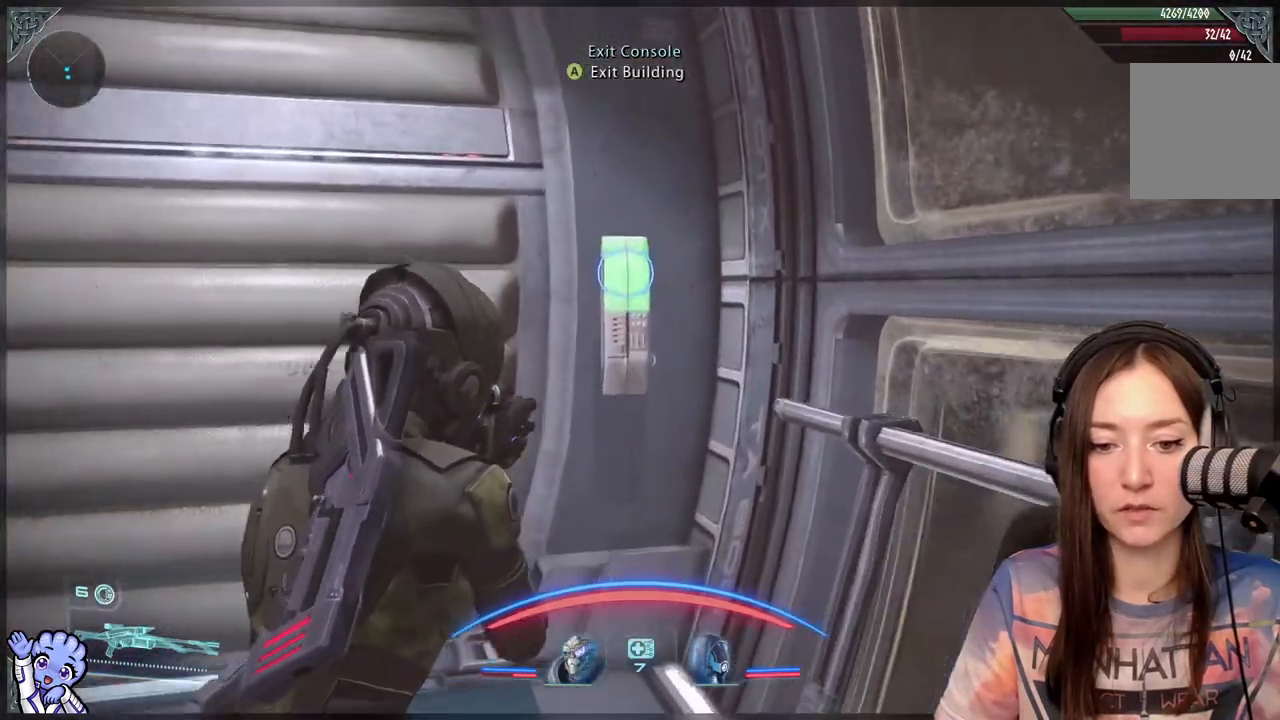
{"buttons": [], "left_stick": "down", "right_stick": "center", "events": [[50, "right_stick", "center"], [117, "left_stick", "up-left"], [333, "left_stick", "center"], [383, "A", "down"], [433, "A", "up"], [433, "left_stick", "down"]]}
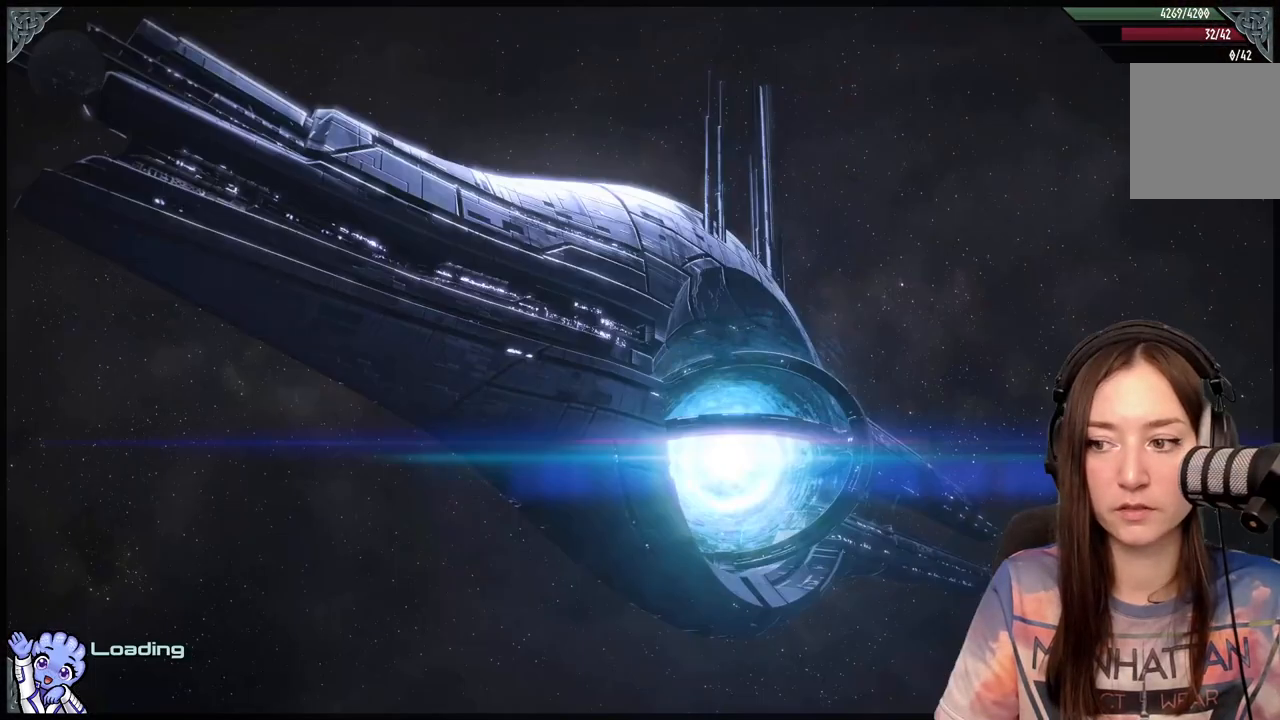
{"buttons": [], "left_stick": "center", "right_stick": "center", "events": [[133, "right_stick", "down-left"], [200, "left_stick", "down-left"], [350, "right_stick", "center"], [400, "left_stick", "center"]]}
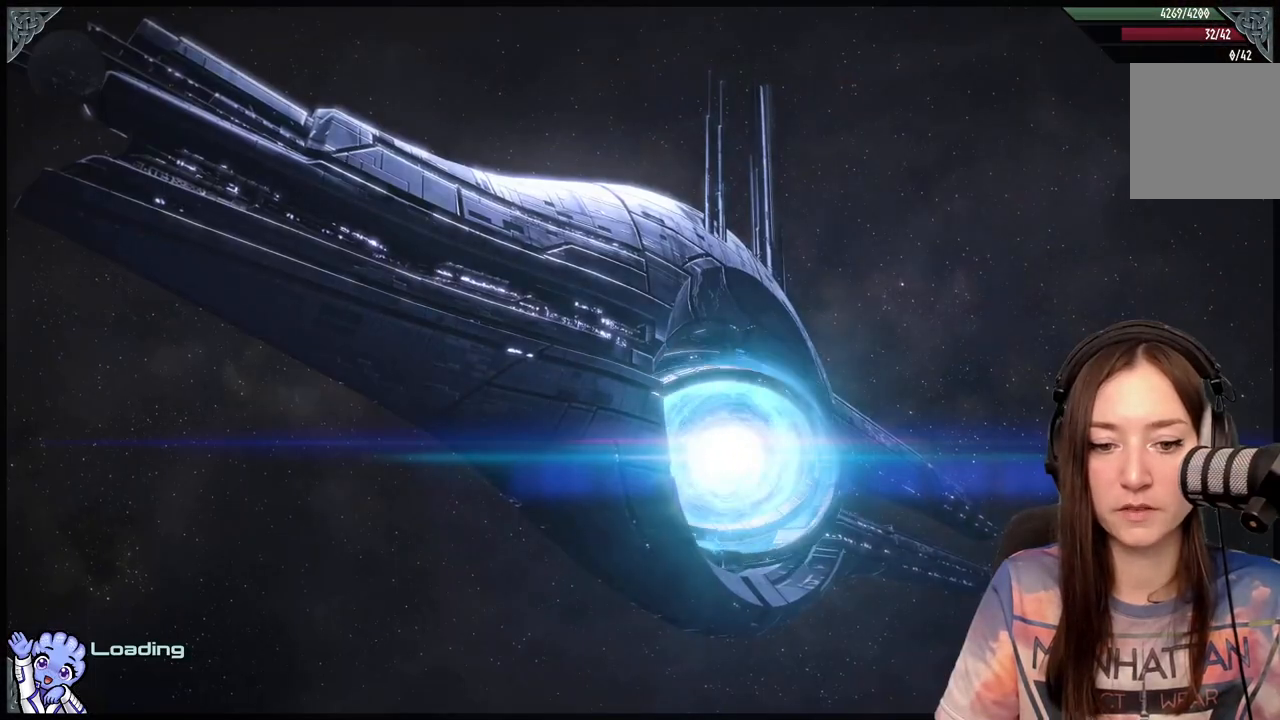
{"buttons": [], "left_stick": "center", "right_stick": "center", "events": []}
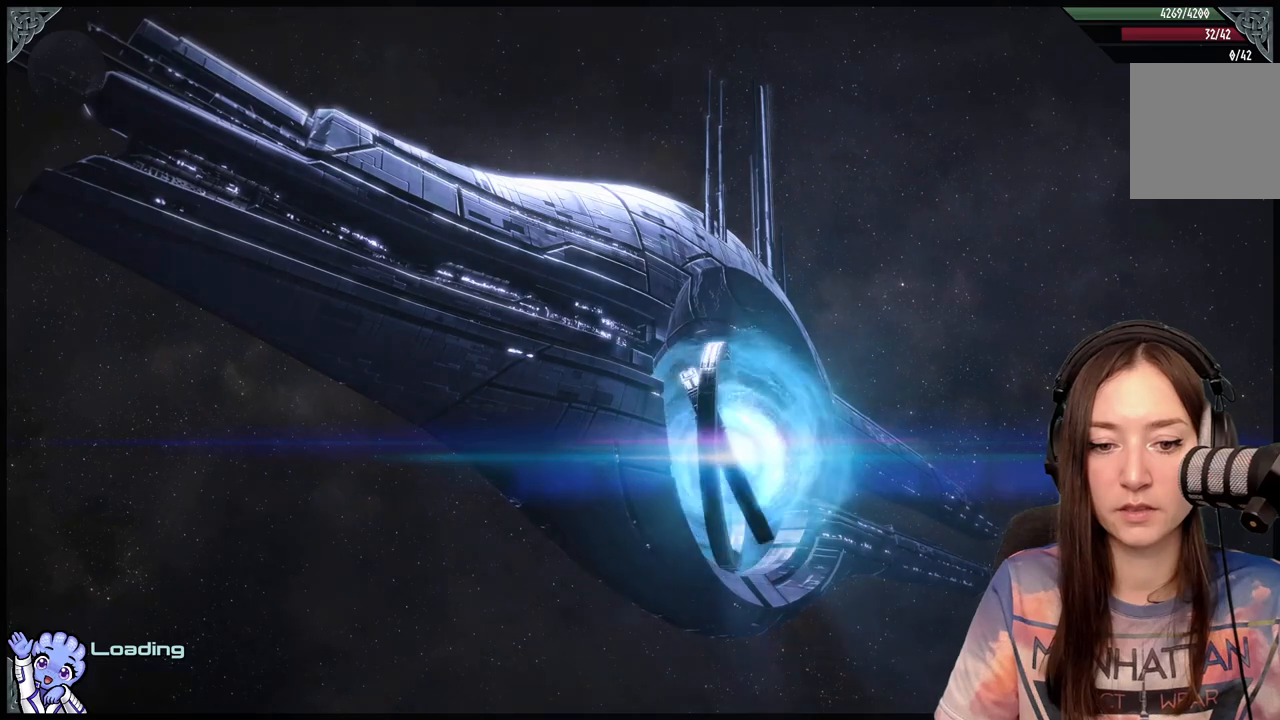
{"buttons": [], "left_stick": "center", "right_stick": "center", "events": []}
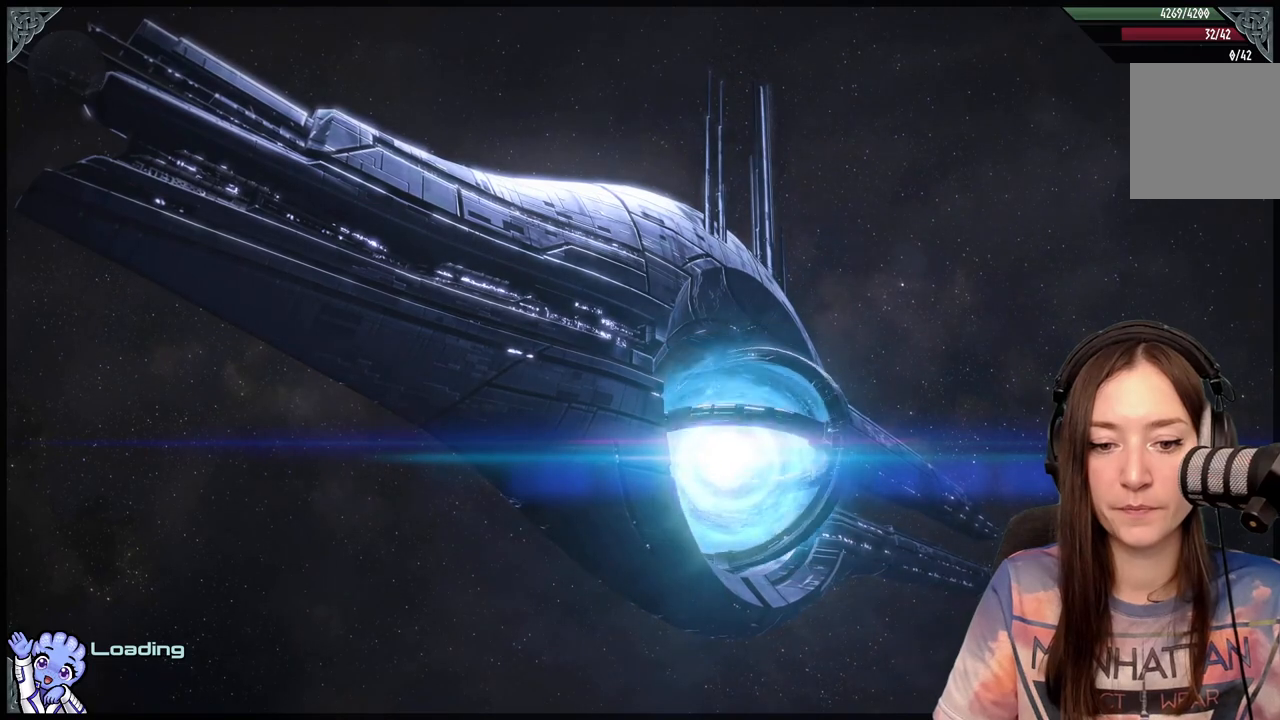
{"buttons": [], "left_stick": "center", "right_stick": "center", "events": []}
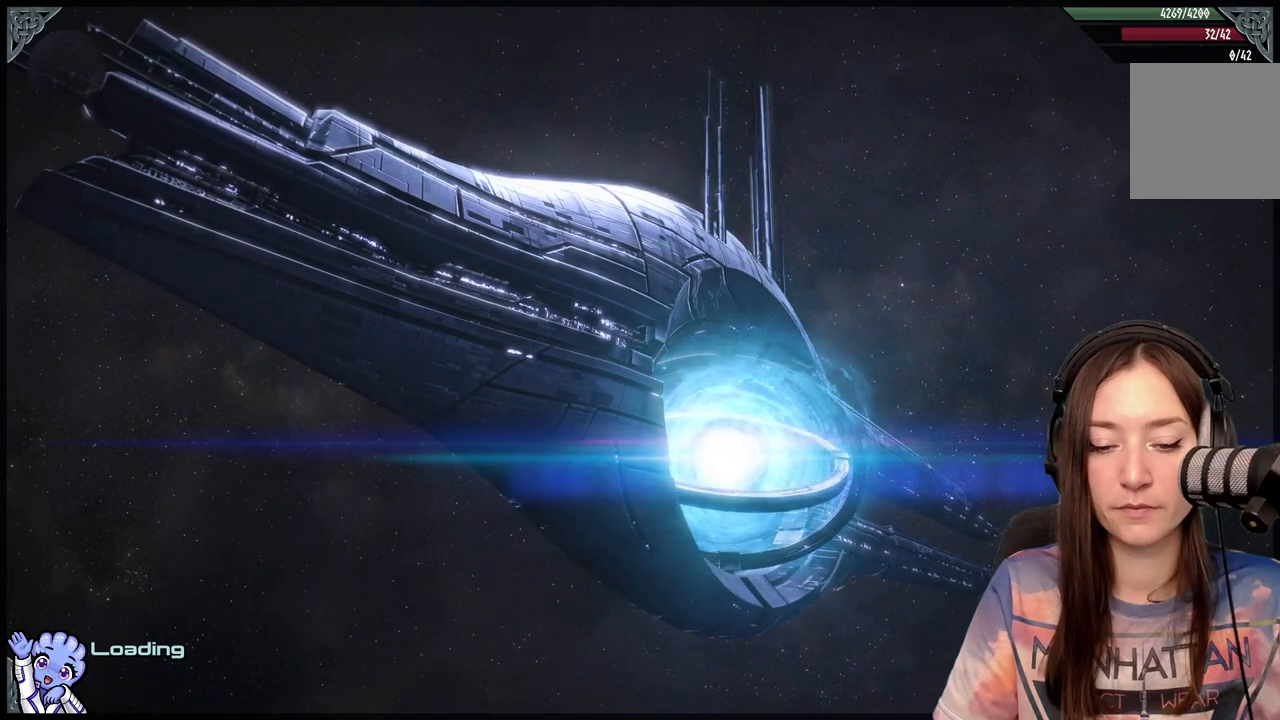
{"buttons": [], "left_stick": "center", "right_stick": "center", "events": []}
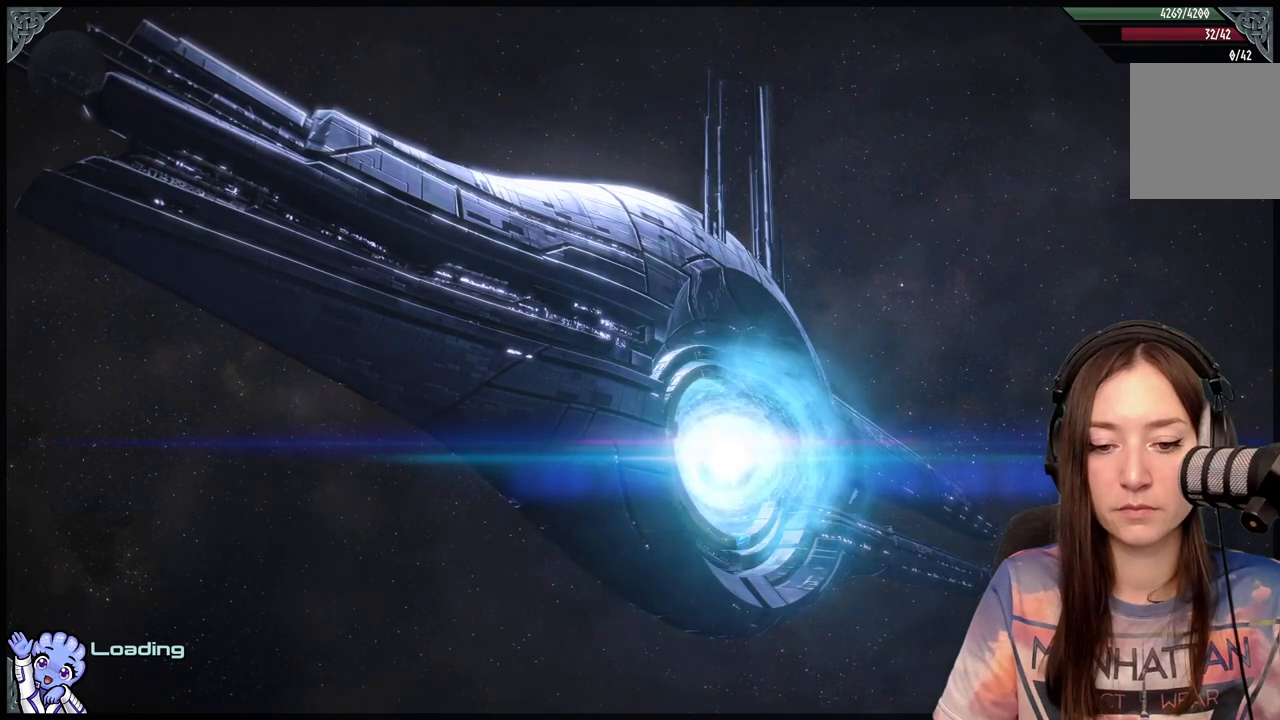
{"buttons": [], "left_stick": "center", "right_stick": "center", "events": []}
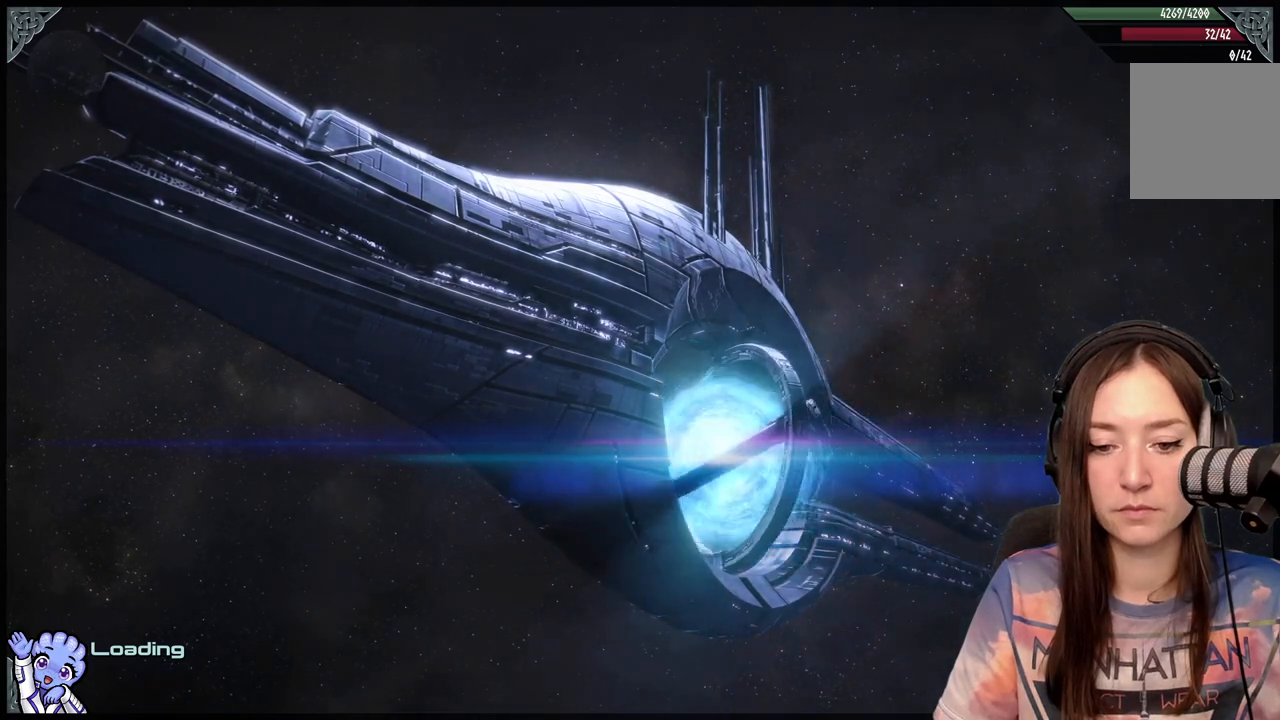
{"buttons": [], "left_stick": "center", "right_stick": "center", "events": []}
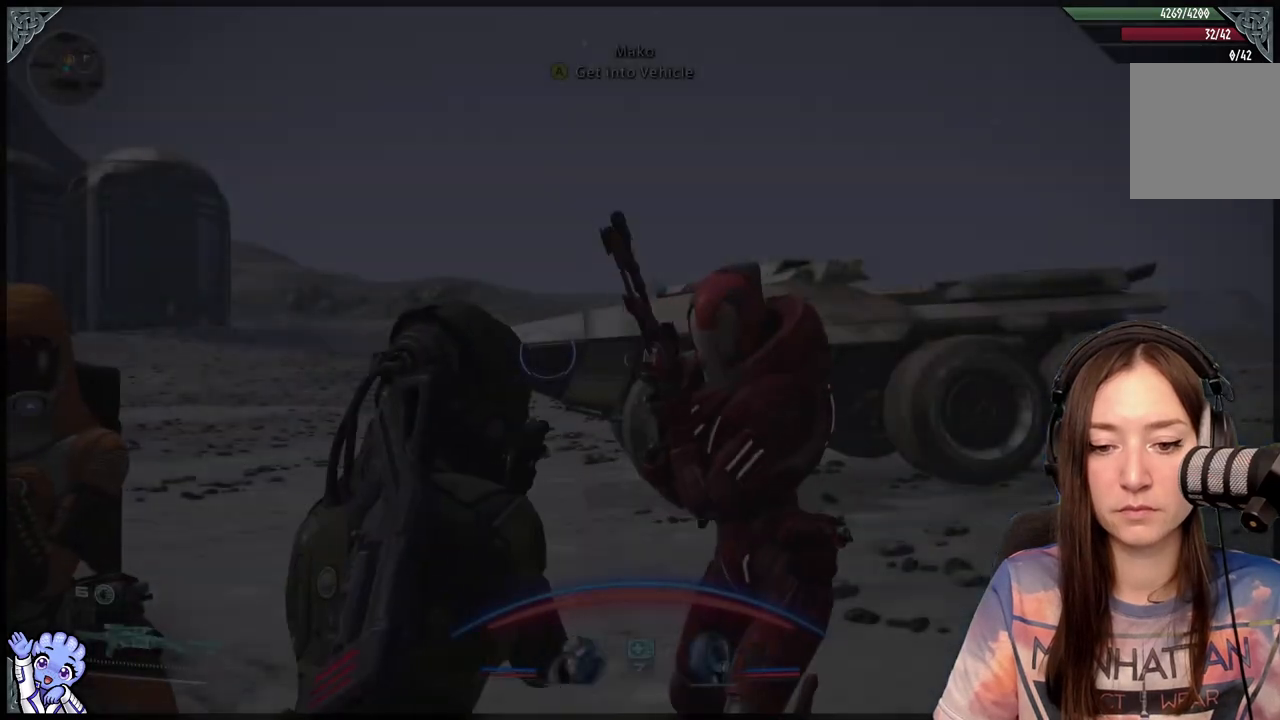
{"buttons": [], "left_stick": "center", "right_stick": "center", "events": []}
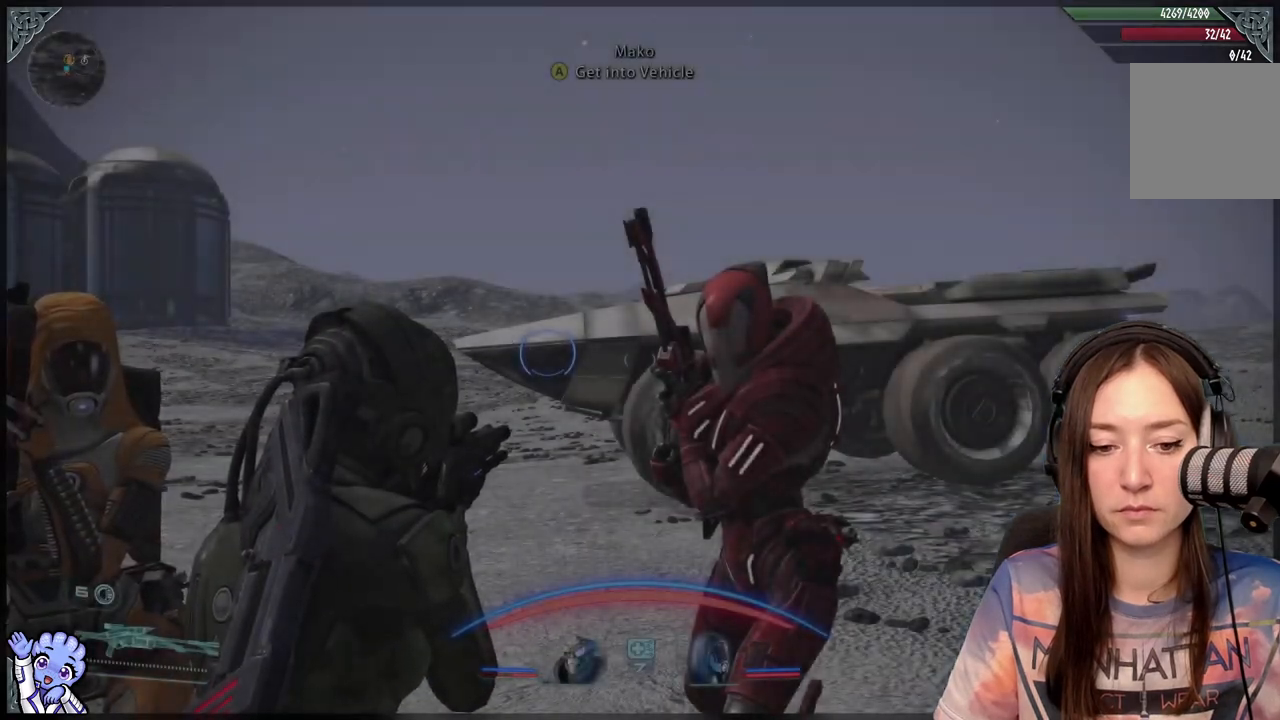
{"buttons": [], "left_stick": "center", "right_stick": "center", "events": []}
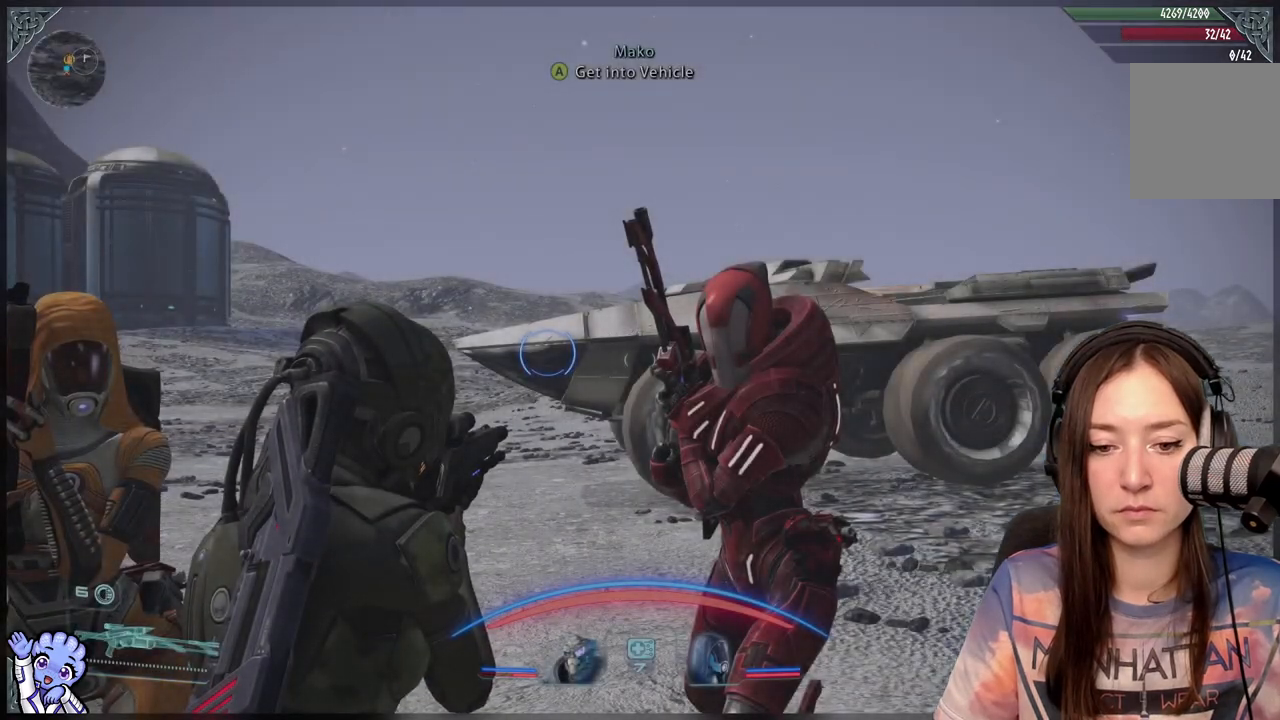
{"buttons": [], "left_stick": "center", "right_stick": "center", "events": []}
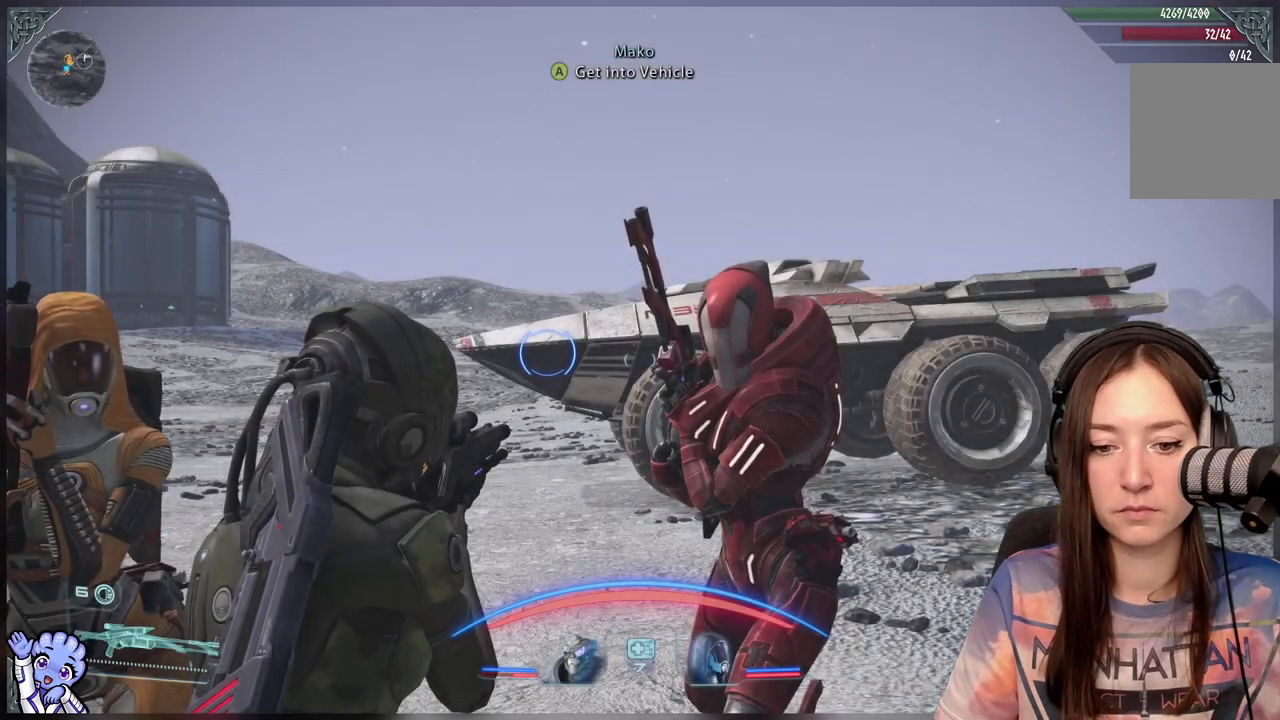
{"buttons": [], "left_stick": "center", "right_stick": "center", "events": []}
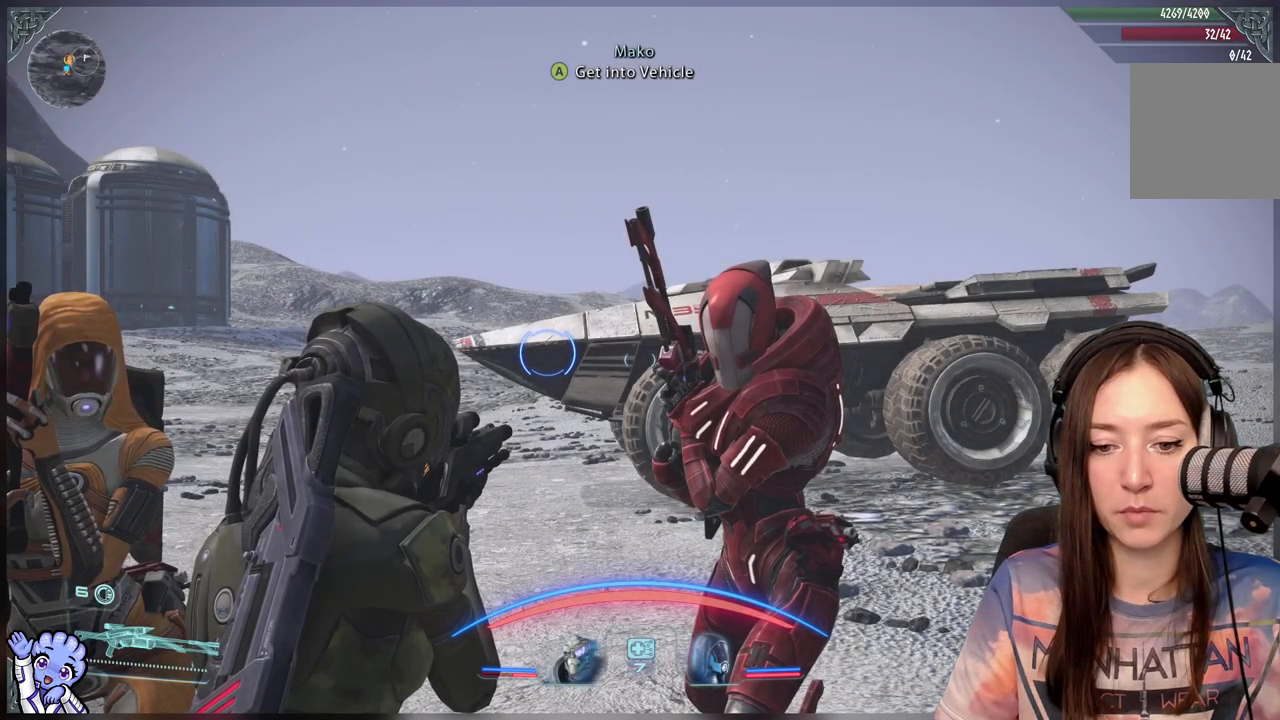
{"buttons": [], "left_stick": "center", "right_stick": "down", "events": [[317, "right_stick", "down"]]}
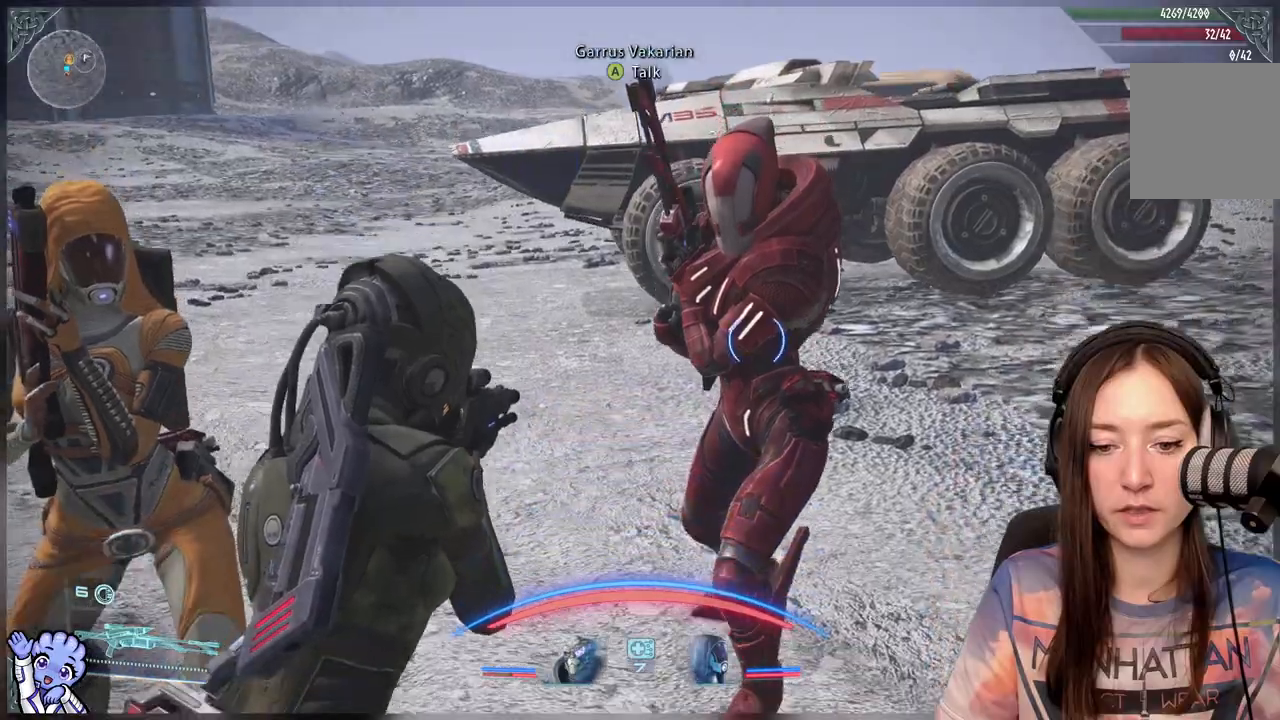
{"buttons": [], "left_stick": "up-left", "right_stick": "center", "events": [[17, "right_stick", "center"], [67, "left_stick", "down-left"], [250, "left_stick", "left"], [500, "left_stick", "up-left"]]}
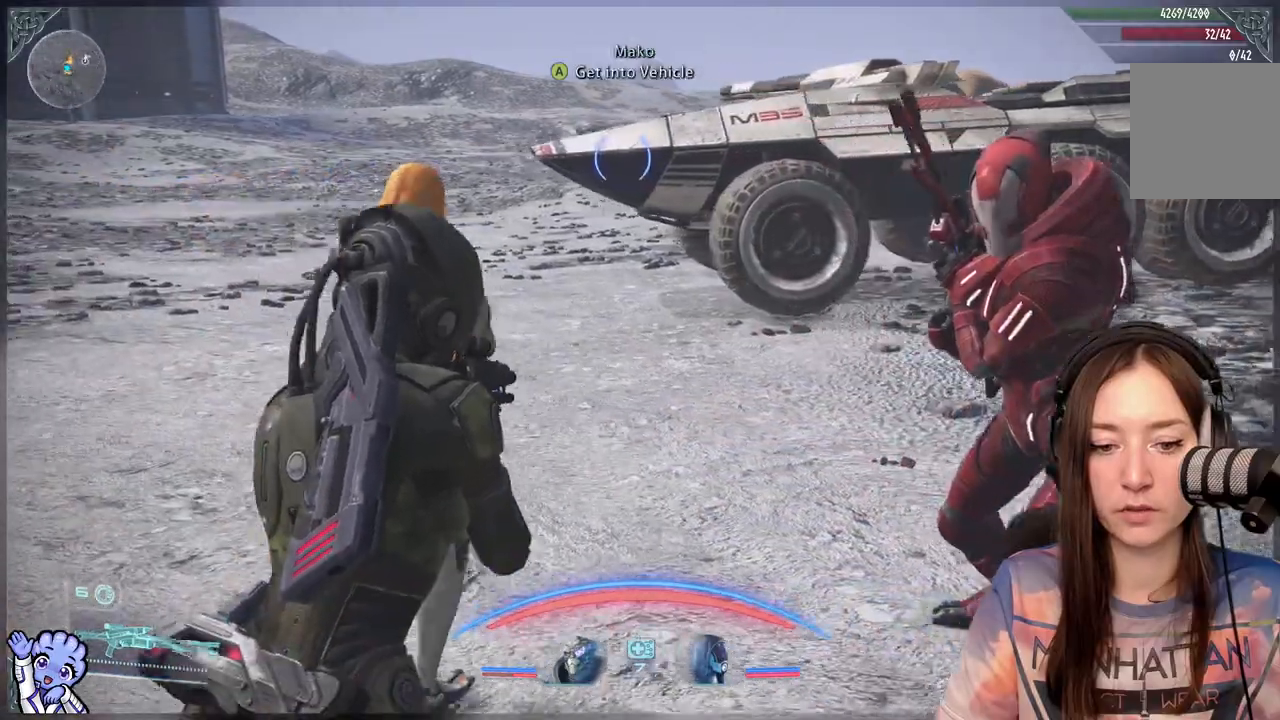
{"buttons": [], "left_stick": "up-left", "right_stick": "center", "events": []}
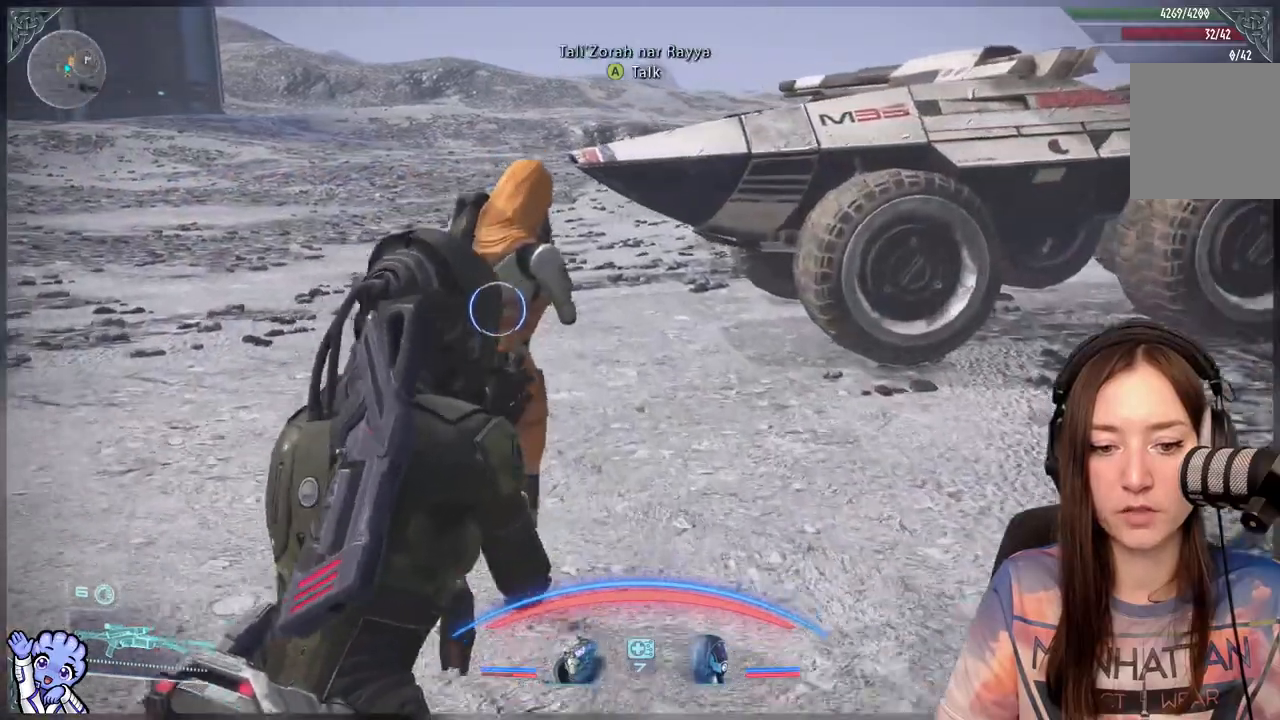
{"buttons": [], "left_stick": "up-left", "right_stick": "right", "events": [[283, "right_stick", "right"]]}
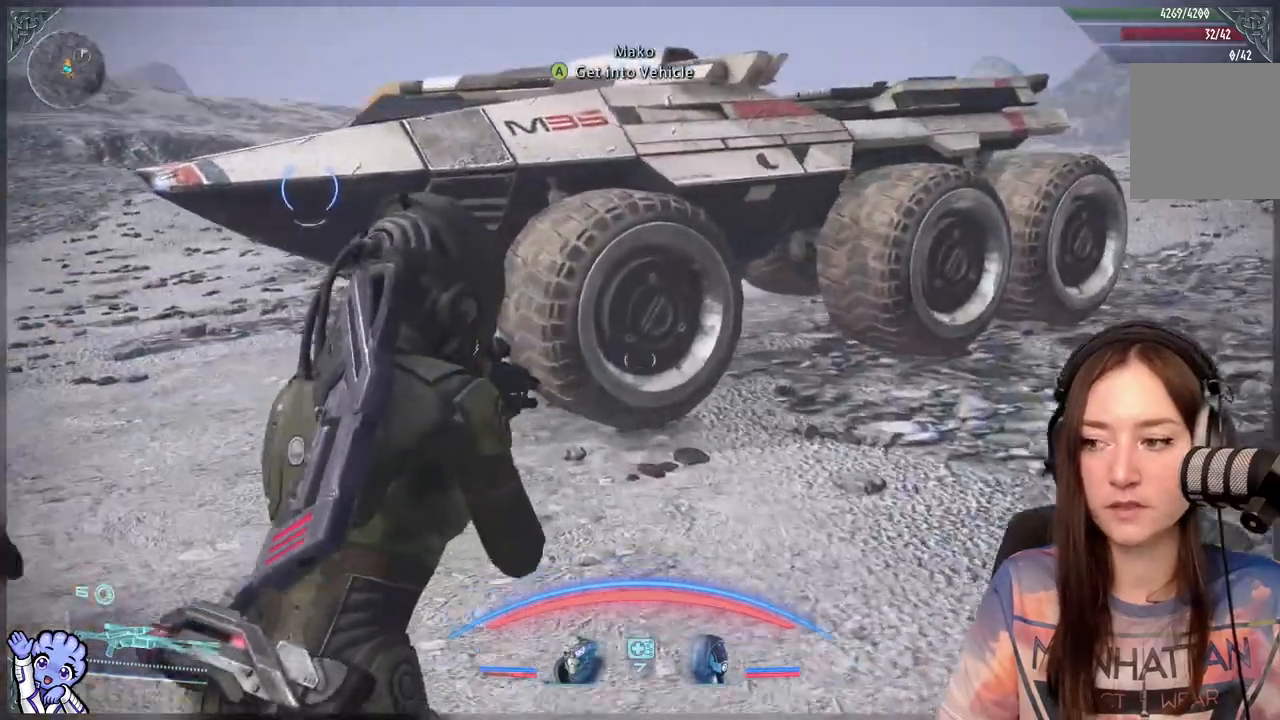
{"buttons": [], "left_stick": "up-left", "right_stick": "center", "events": [[17, "right_stick", "center"]]}
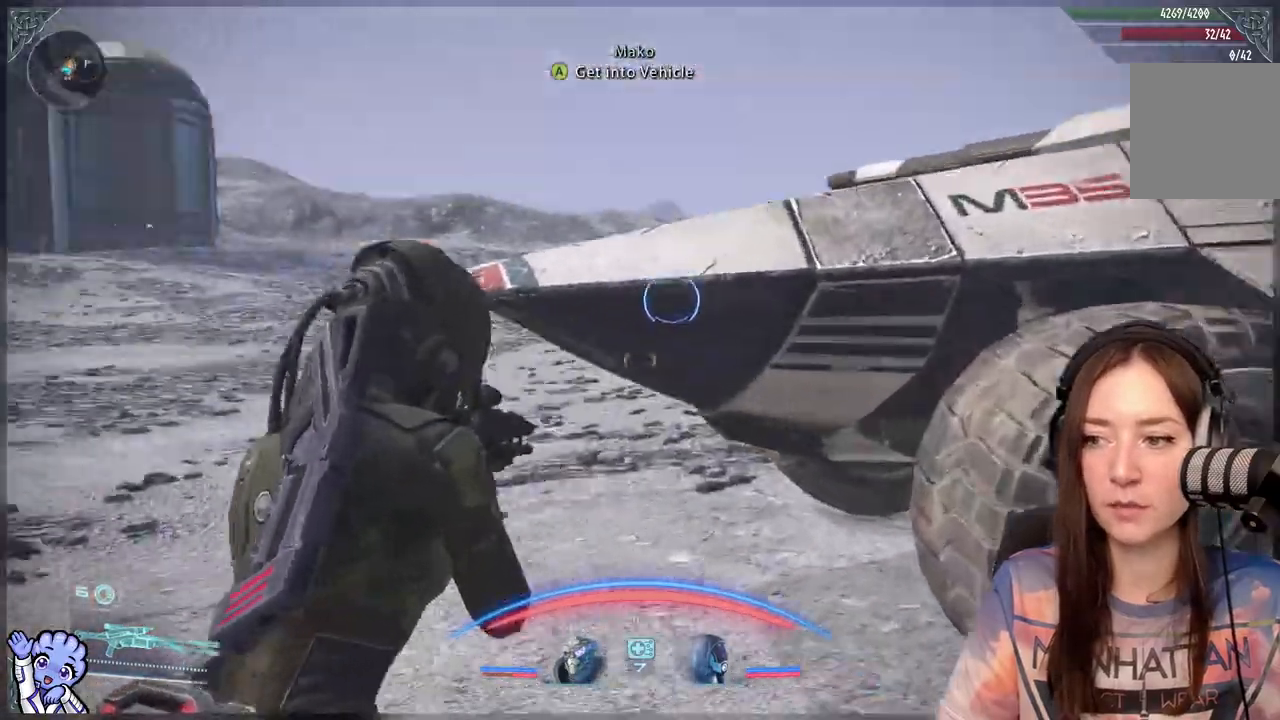
{"buttons": [], "left_stick": "center", "right_stick": "center", "events": [[17, "right_stick", "up-left"], [100, "right_stick", "center"], [267, "A", "down"], [400, "A", "up"], [417, "left_stick", "center"]]}
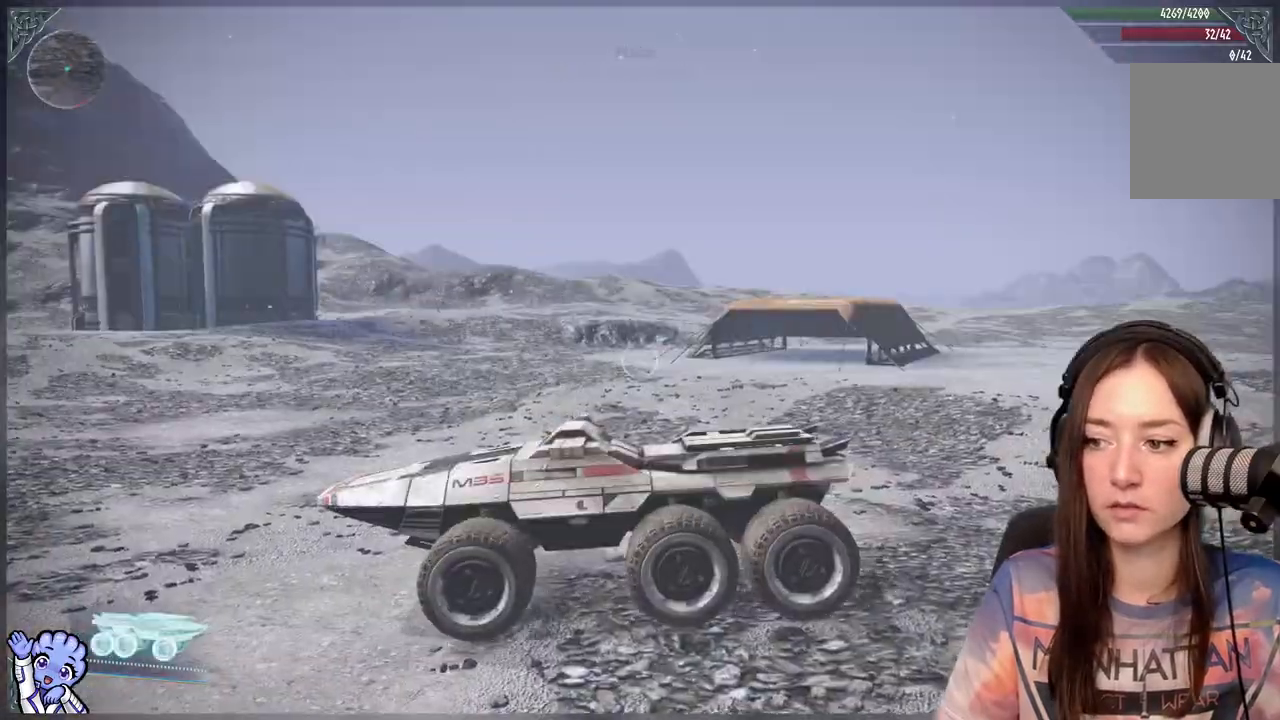
{"buttons": [], "left_stick": "center", "right_stick": "down-left", "events": [[283, "right_stick", "down-left"]]}
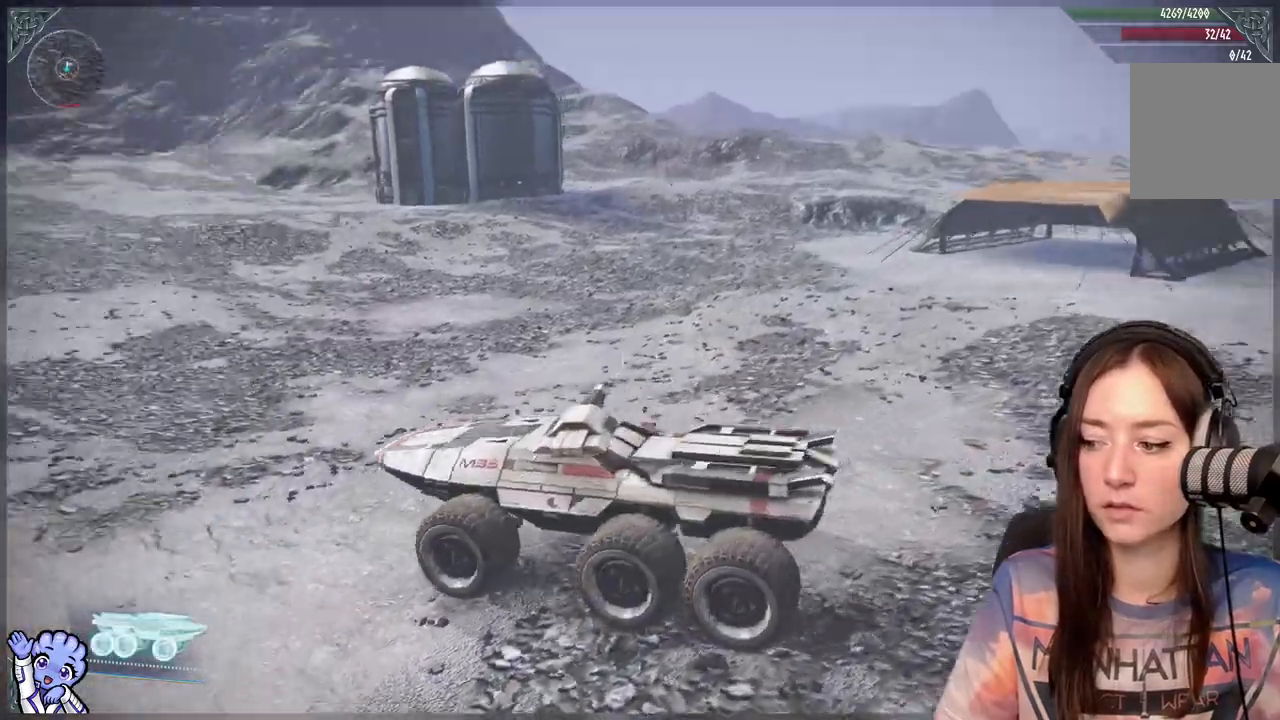
{"buttons": [], "left_stick": "center", "right_stick": "center", "events": [[250, "right_stick", "left"], [367, "right_stick", "center"]]}
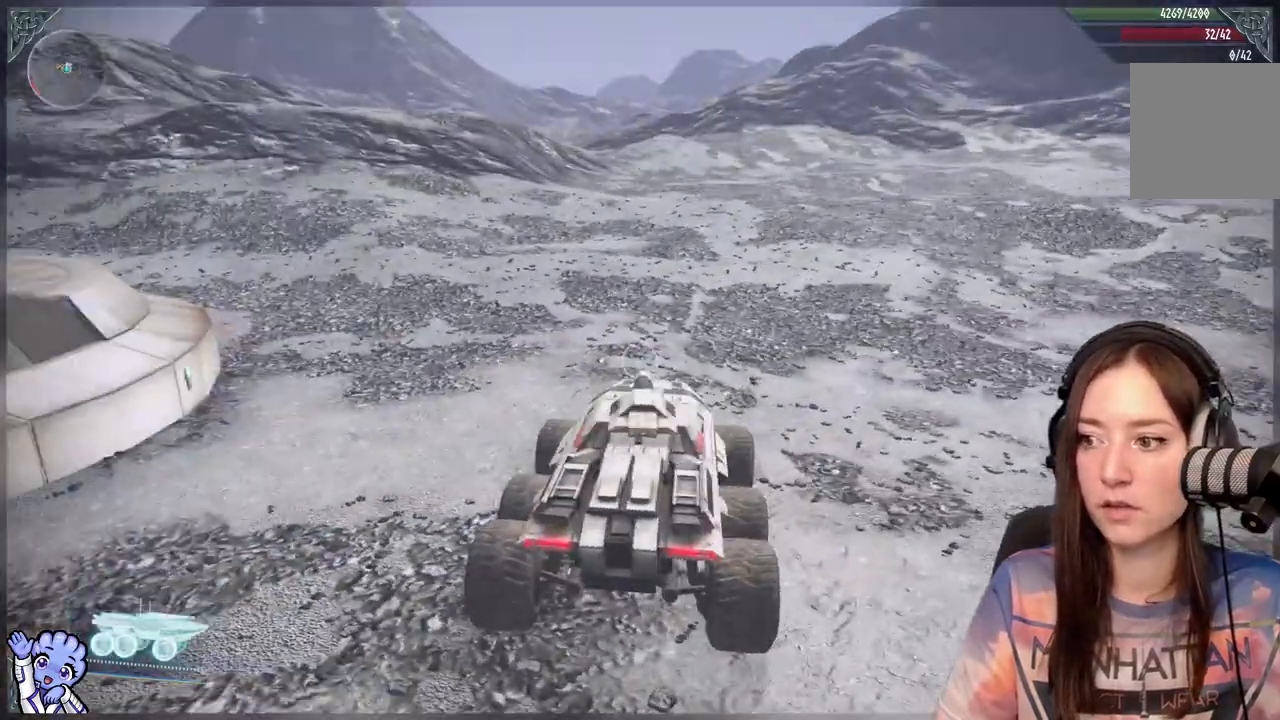
{"buttons": [], "left_stick": "center", "right_stick": "right", "events": [[383, "right_stick", "right"]]}
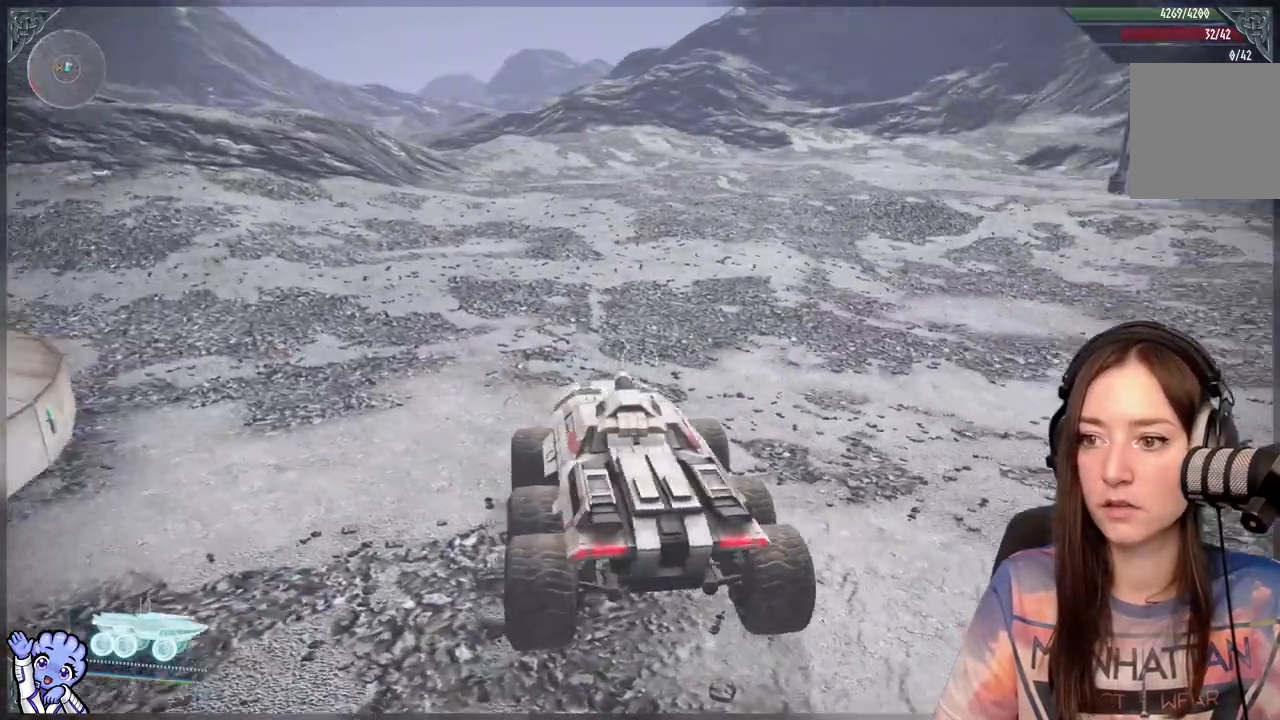
{"buttons": [], "left_stick": "up-right", "right_stick": "right", "events": [[83, "left_stick", "up-right"], [117, "right_stick", "center"], [467, "right_stick", "right"]]}
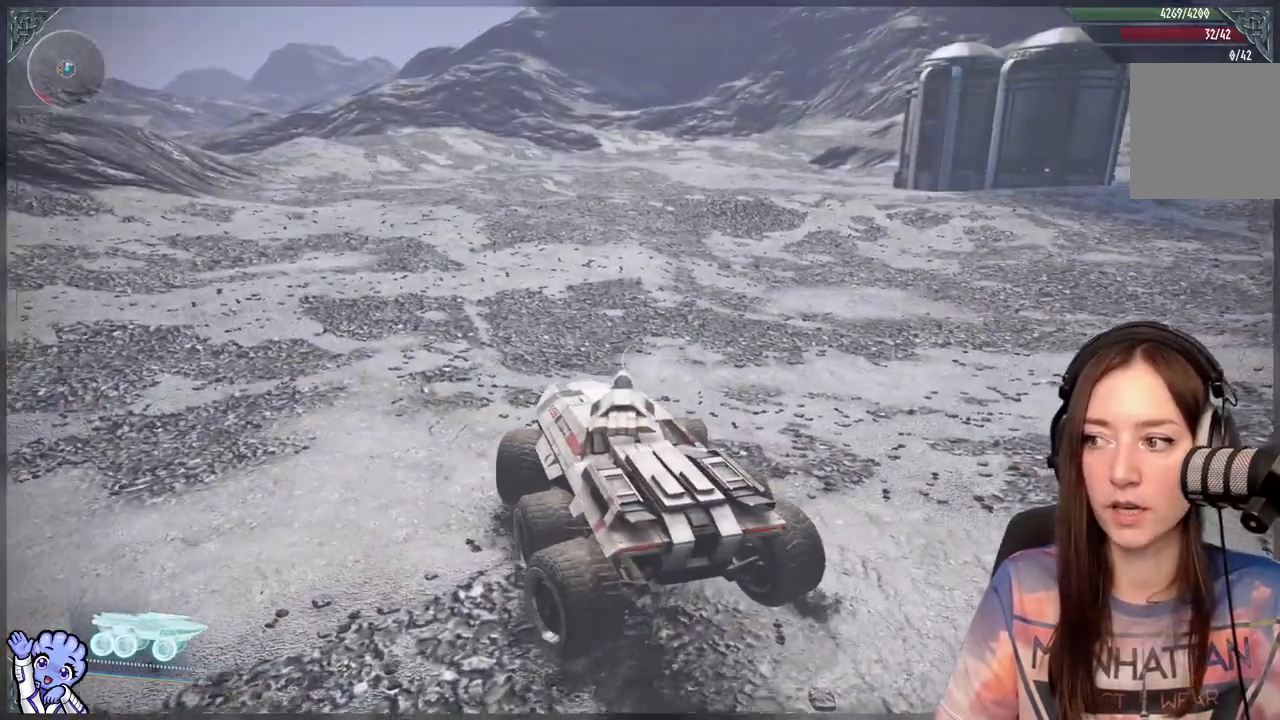
{"buttons": [], "left_stick": "up-right", "right_stick": "right", "events": []}
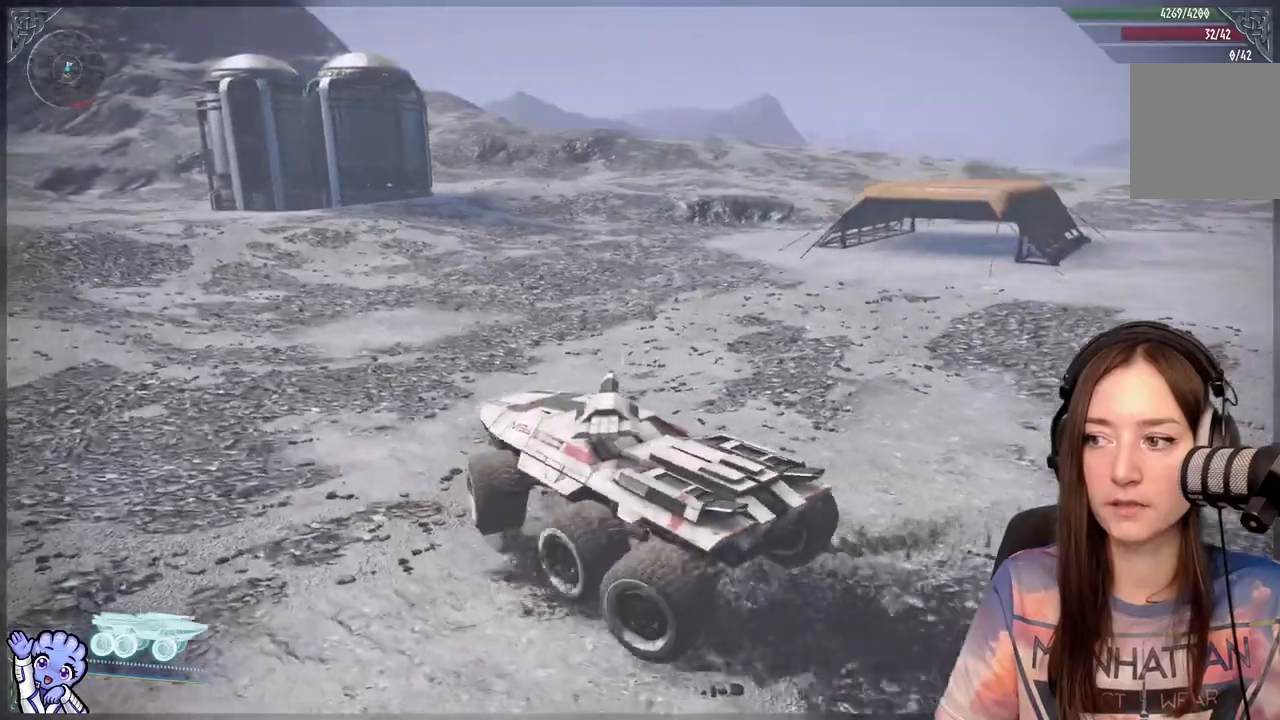
{"buttons": [], "left_stick": "up-right", "right_stick": "right", "events": [[183, "right_stick", "center"], [300, "right_stick", "right"]]}
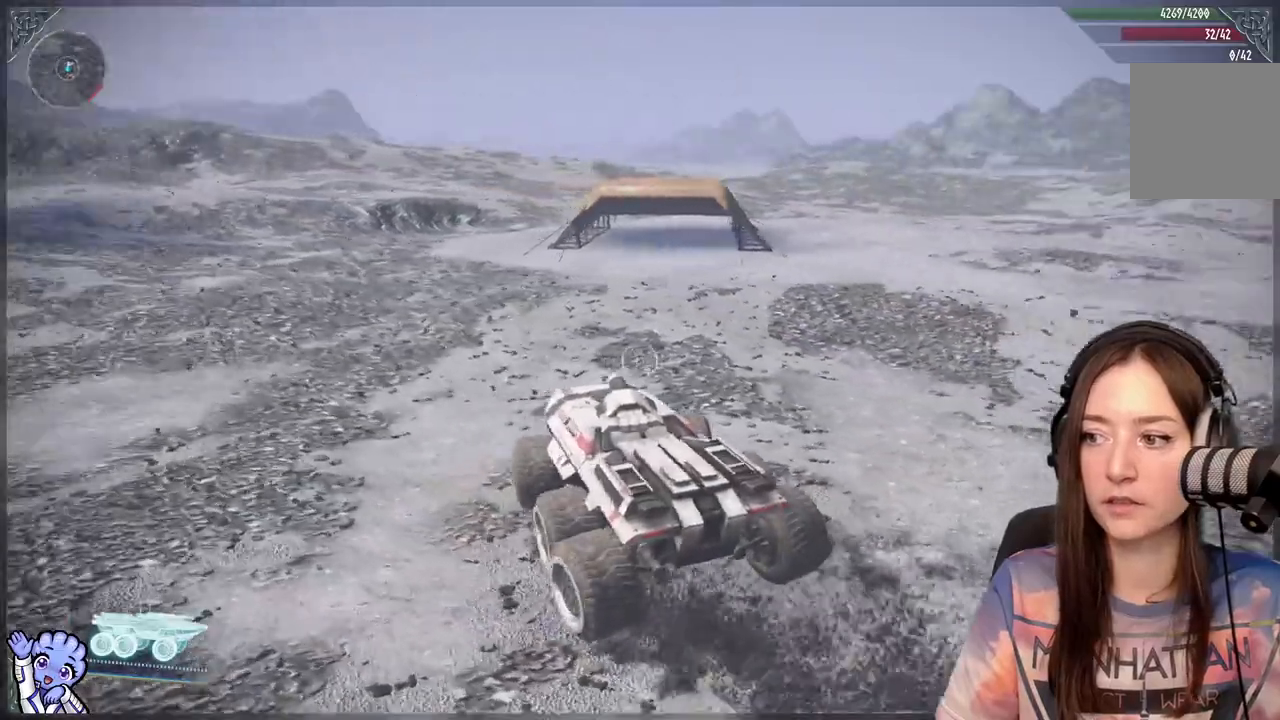
{"buttons": [], "left_stick": "up-right", "right_stick": "center", "events": [[383, "right_stick", "center"]]}
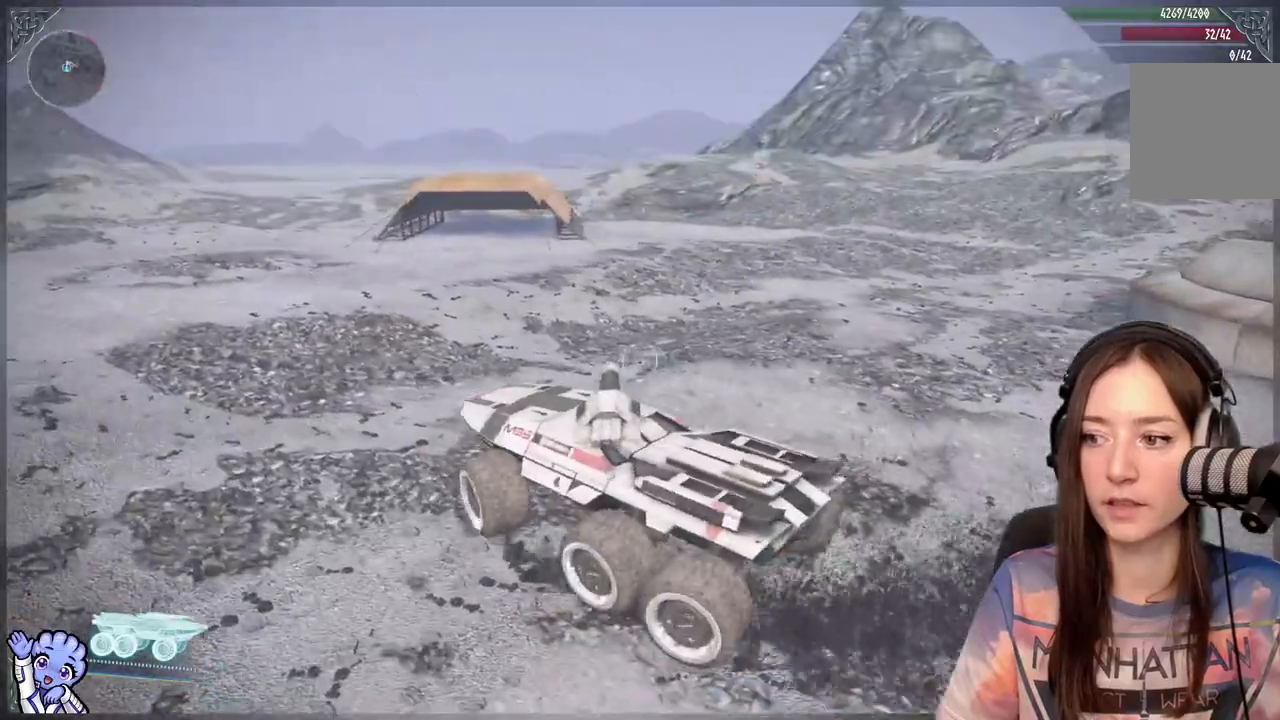
{"buttons": [], "left_stick": "up-right", "right_stick": "right", "events": [[167, "right_stick", "right"]]}